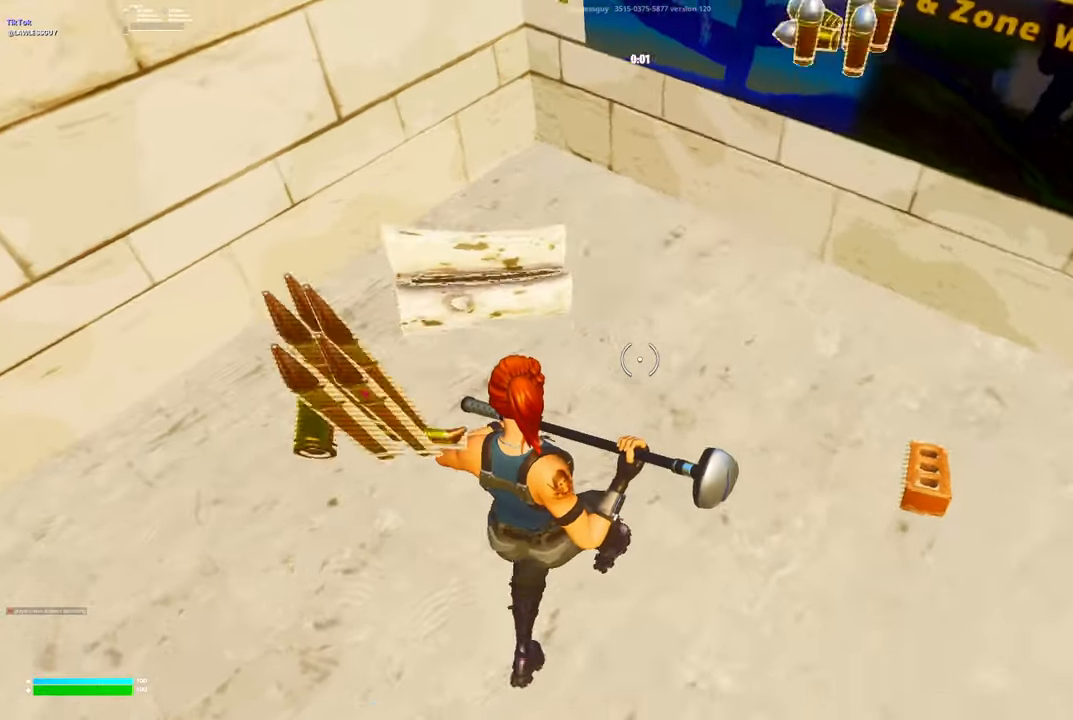
Gameplay with a controller (Xbox layout); each line is a JSON object with the inputs held at the frame after it (dt_ms = milliseconds from this image to that frame). "events" lists button and stick changes between this image and that frame as [ms after this image, input, new state], when the widget could be followed in between.
{"dt_ms": 500, "buttons": [], "left_stick": "left", "right_stick": "center", "events": [[100, "right_stick", "right"], [217, "X", "down"], [284, "X", "up"], [334, "right_stick", "center"], [367, "left_stick", "left"], [384, "X", "down"], [450, "X", "up"]]}
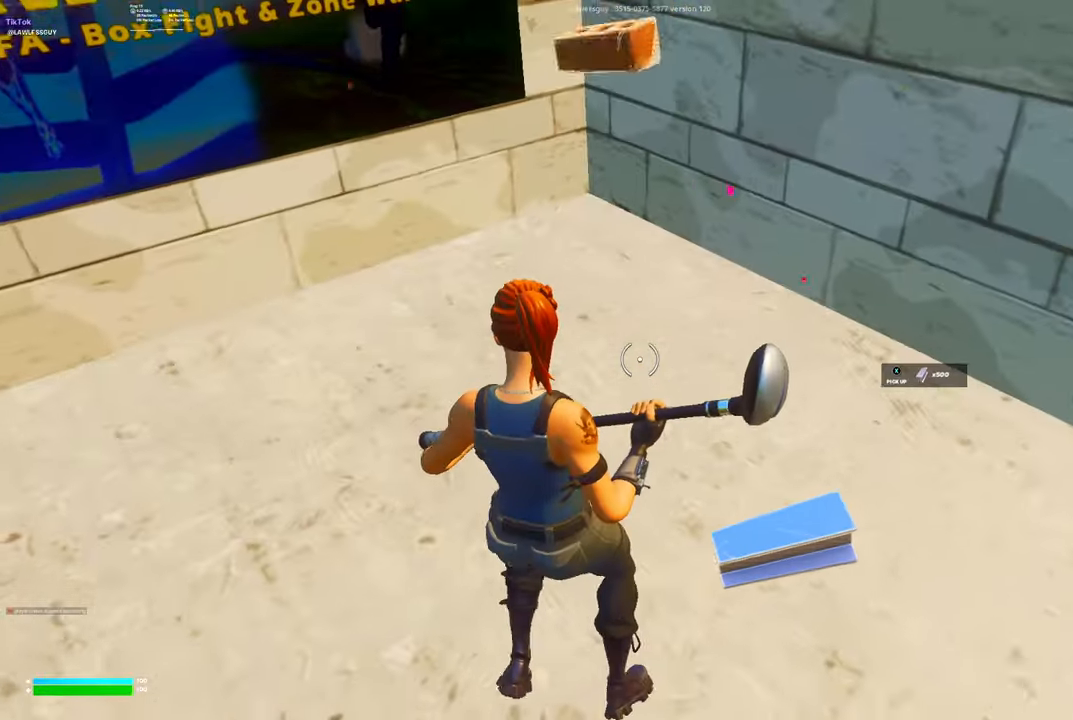
{"dt_ms": 500, "buttons": [], "left_stick": "up", "right_stick": "right", "events": [[34, "X", "down"], [34, "left_stick", "up-left"], [100, "X", "up"], [184, "X", "down"], [267, "X", "up"], [367, "left_stick", "up"], [400, "R1", "down"], [450, "right_stick", "right"], [500, "R1", "up"]]}
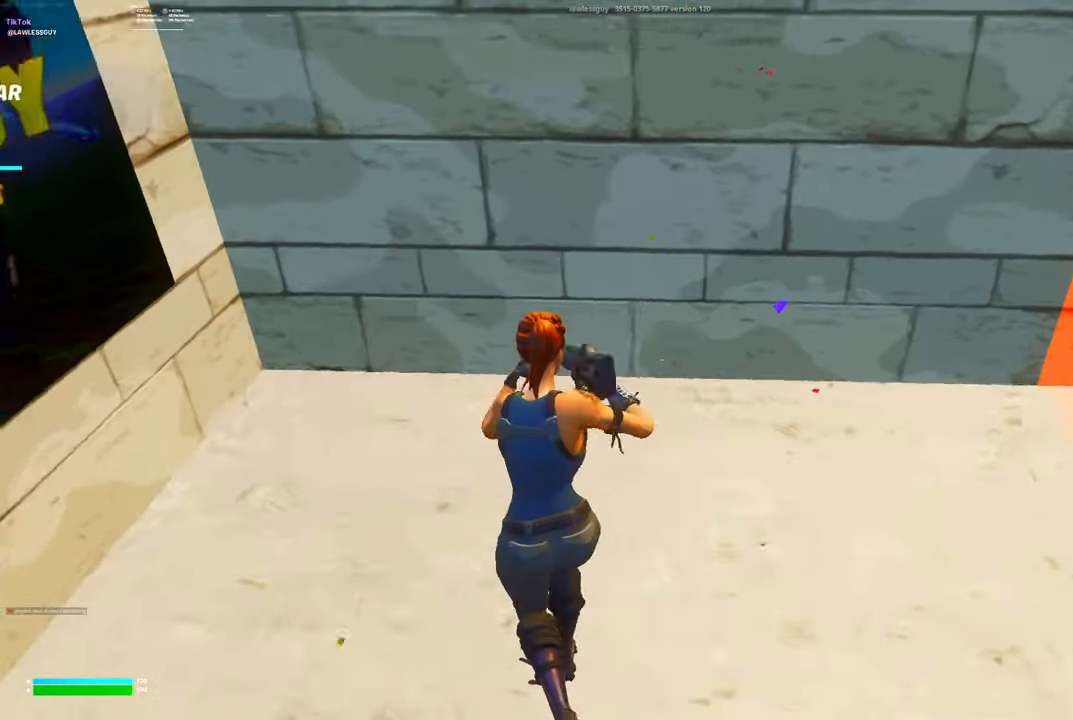
{"dt_ms": 500, "buttons": [], "left_stick": "right", "right_stick": "center", "events": [[134, "R1", "down"], [167, "left_stick", "up-right"], [267, "R1", "up"], [367, "right_stick", "center"], [417, "DPAD_LEFT", "down"], [434, "left_stick", "right"], [484, "DPAD_LEFT", "up"]]}
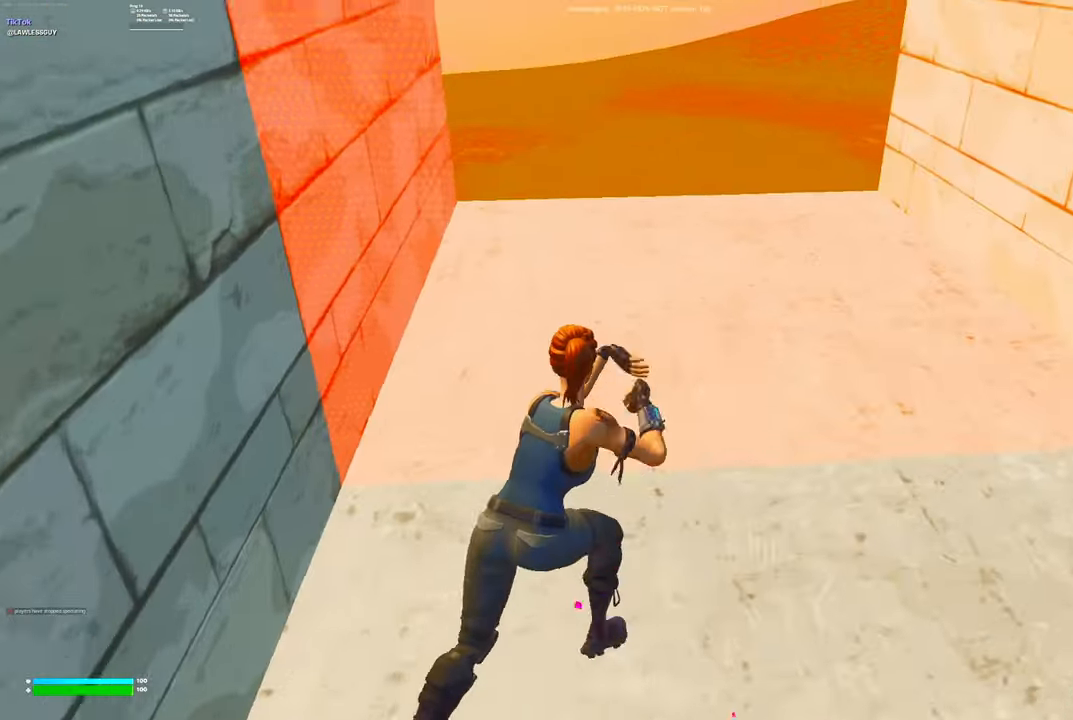
{"dt_ms": 500, "buttons": ["R1"], "left_stick": "up", "right_stick": "center", "events": [[117, "DPAD_LEFT", "down"], [167, "DPAD_LEFT", "up"], [184, "A", "down"], [234, "A", "up"], [234, "R1", "down"], [250, "left_stick", "up-right"], [317, "R1", "up"], [367, "A", "down"], [400, "left_stick", "up"], [434, "R1", "down"], [467, "A", "up"]]}
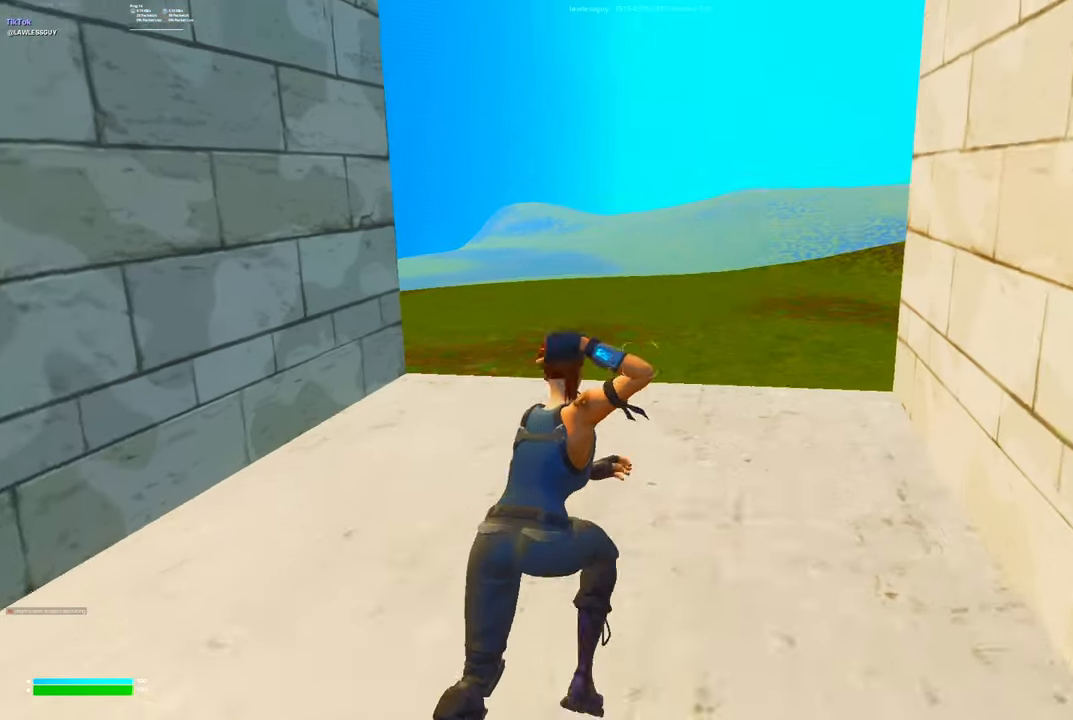
{"dt_ms": 500, "buttons": ["L1"], "left_stick": "up-right", "right_stick": "center", "events": [[17, "R1", "up"], [67, "left_stick", "up-left"], [200, "left_stick", "up"], [234, "B", "down"], [300, "B", "up"], [317, "left_stick", "up-right"], [417, "L1", "down"]]}
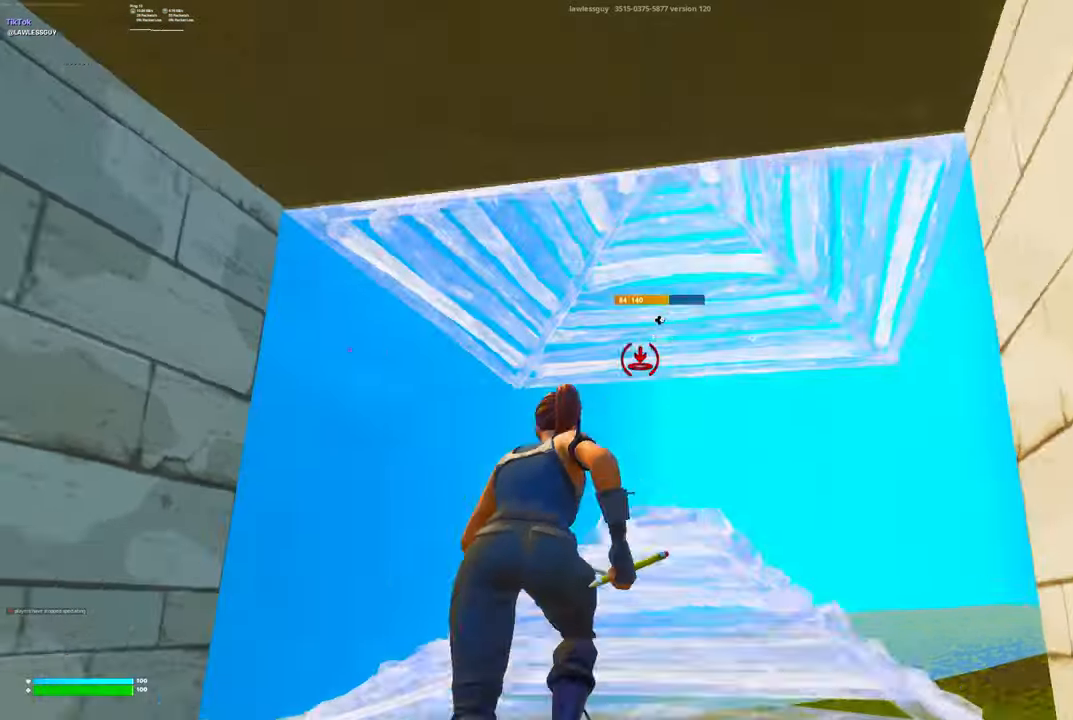
{"dt_ms": 500, "buttons": ["R2"], "left_stick": "up-left", "right_stick": "left", "events": [[34, "right_stick", "down-left"], [84, "right_stick", "down"], [184, "right_stick", "center"], [267, "left_stick", "up"], [300, "L1", "up"], [350, "R2", "down"], [350, "right_stick", "right"], [417, "left_stick", "up-left"], [450, "right_stick", "center"], [500, "right_stick", "left"]]}
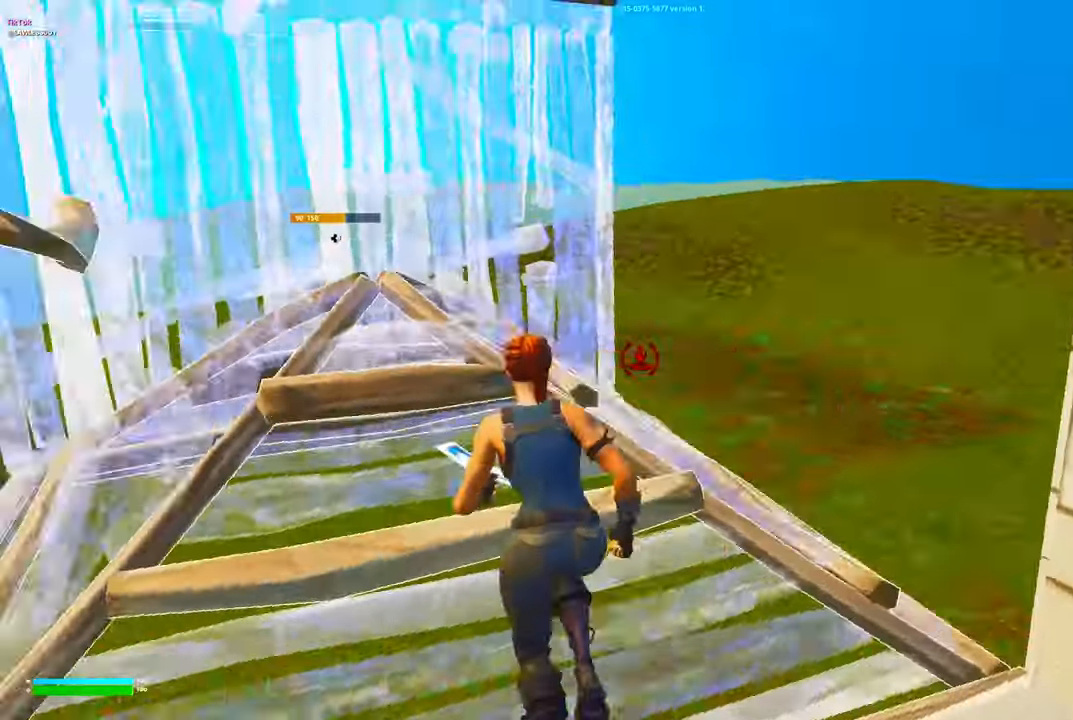
{"dt_ms": 500, "buttons": ["R2"], "left_stick": "up", "right_stick": "up-right", "events": [[84, "left_stick", "up"], [117, "right_stick", "center"], [200, "R2", "up"], [350, "Y", "down"], [367, "right_stick", "down-left"], [384, "R2", "down"], [417, "Y", "up"], [434, "right_stick", "up-left"], [484, "right_stick", "up-right"]]}
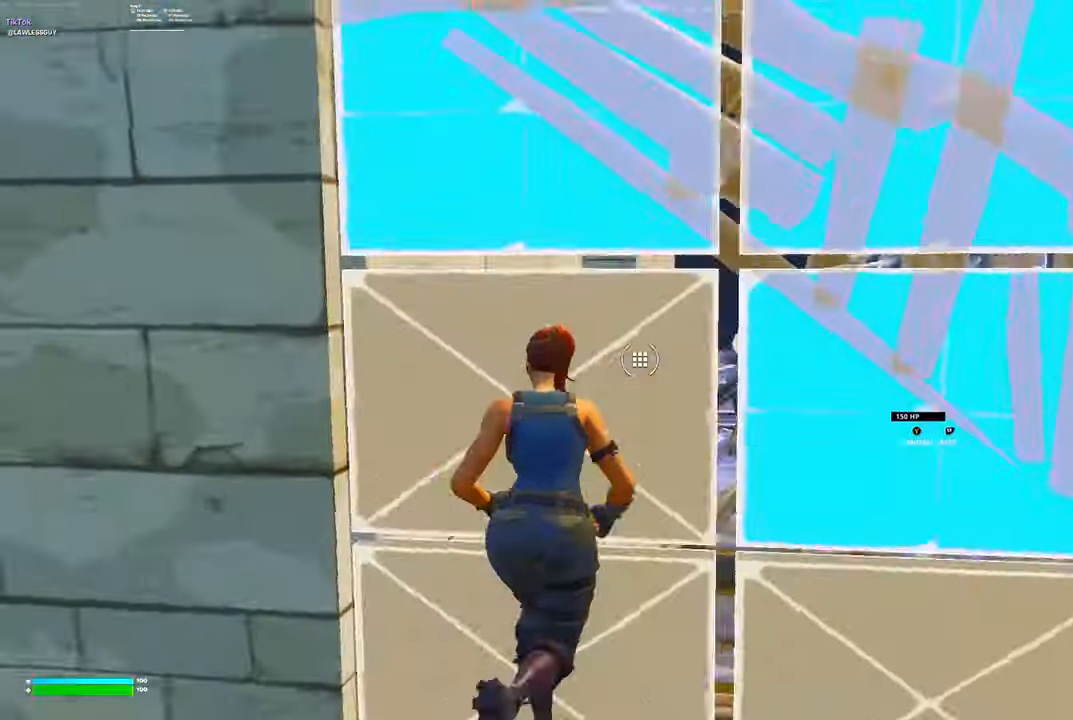
{"dt_ms": 500, "buttons": ["R1"], "left_stick": "up", "right_stick": "center", "events": [[17, "R2", "up"], [17, "right_stick", "down-right"], [34, "L1", "down"], [34, "R1", "down"], [84, "right_stick", "up-right"], [117, "R1", "up"], [134, "L1", "up"], [150, "R2", "down"], [167, "right_stick", "down-left"], [234, "R1", "down"], [267, "R2", "up"], [284, "right_stick", "center"], [317, "L1", "down"], [350, "R1", "up"], [350, "right_stick", "down-right"], [367, "L1", "up"], [417, "A", "down"], [467, "R1", "down"], [467, "right_stick", "center"], [500, "A", "up"]]}
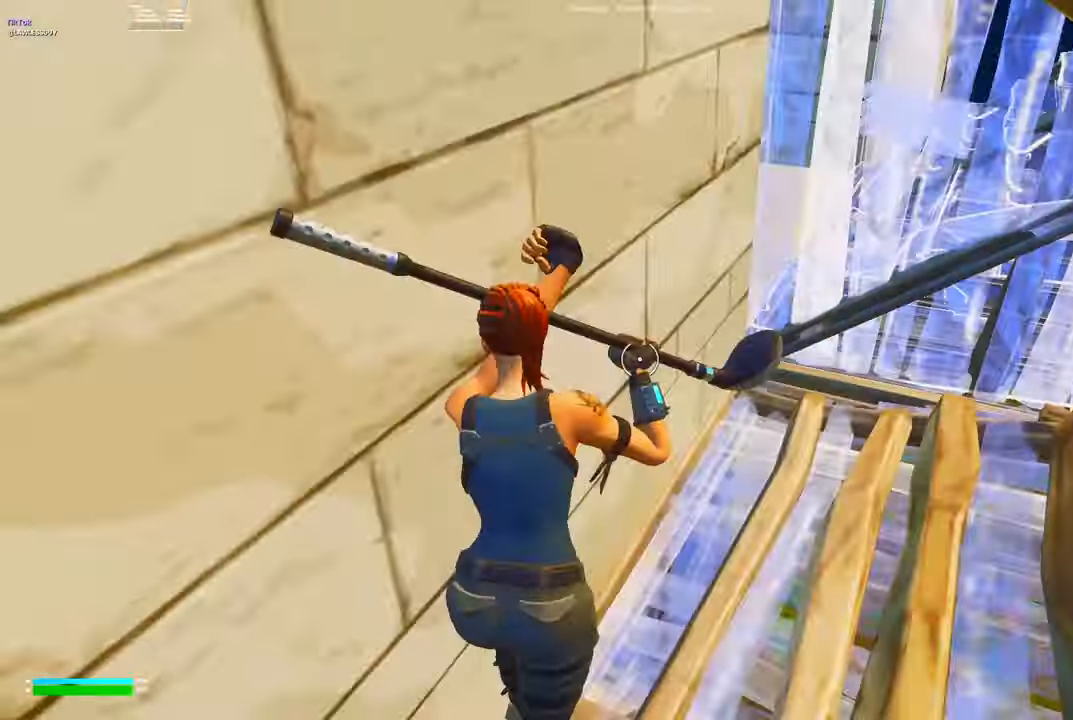
{"dt_ms": 500, "buttons": [], "left_stick": "up-left", "right_stick": "right", "events": [[84, "R1", "up"], [100, "right_stick", "right"], [334, "Y", "down"], [350, "left_stick", "up-left"], [367, "R2", "down"], [367, "right_stick", "down-left"], [400, "Y", "up"], [484, "R2", "up"], [484, "right_stick", "right"]]}
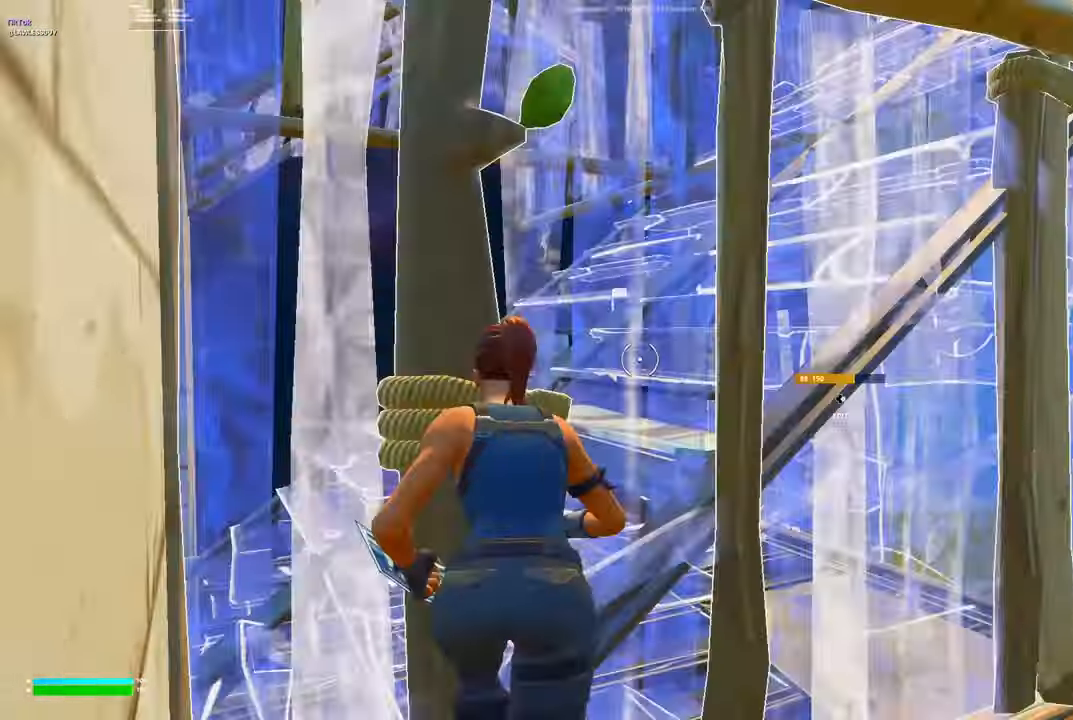
{"dt_ms": 500, "buttons": ["R1"], "left_stick": "up-left", "right_stick": "center", "events": [[17, "B", "down"], [17, "right_stick", "down-left"], [67, "right_stick", "up"], [100, "R1", "down"], [133, "B", "up"], [150, "L1", "down"], [200, "R1", "up"], [200, "right_stick", "center"], [216, "L1", "up"], [266, "R1", "down"], [333, "L1", "down"], [350, "R1", "up"], [383, "A", "down"], [400, "L1", "up"], [450, "A", "up"], [450, "R1", "down"]]}
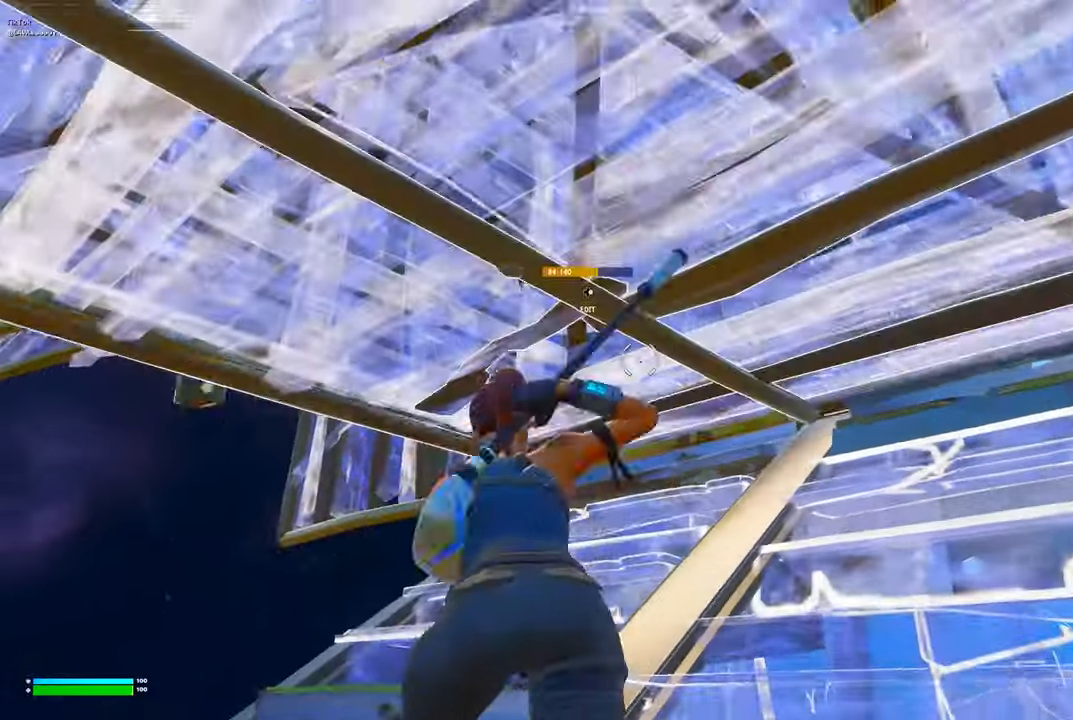
{"dt_ms": 500, "buttons": [], "left_stick": "up-left", "right_stick": "center", "events": [[50, "R1", "up"], [100, "Y", "down"], [133, "R2", "down"], [183, "Y", "up"], [200, "R2", "up"]]}
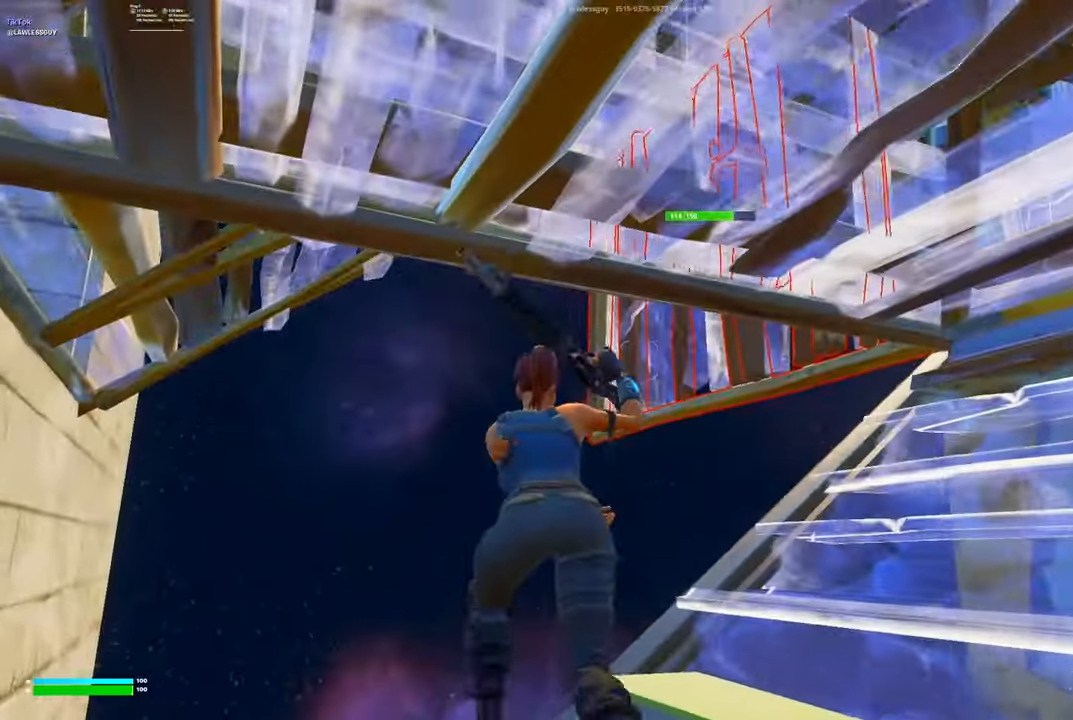
{"dt_ms": 500, "buttons": ["R2"], "left_stick": "up", "right_stick": "down-left", "events": [[33, "B", "down"], [133, "B", "up"], [183, "L3", "down"], [233, "left_stick", "up"], [266, "R2", "down"], [350, "L3", "up"], [350, "right_stick", "down-right"], [416, "right_stick", "down-left"]]}
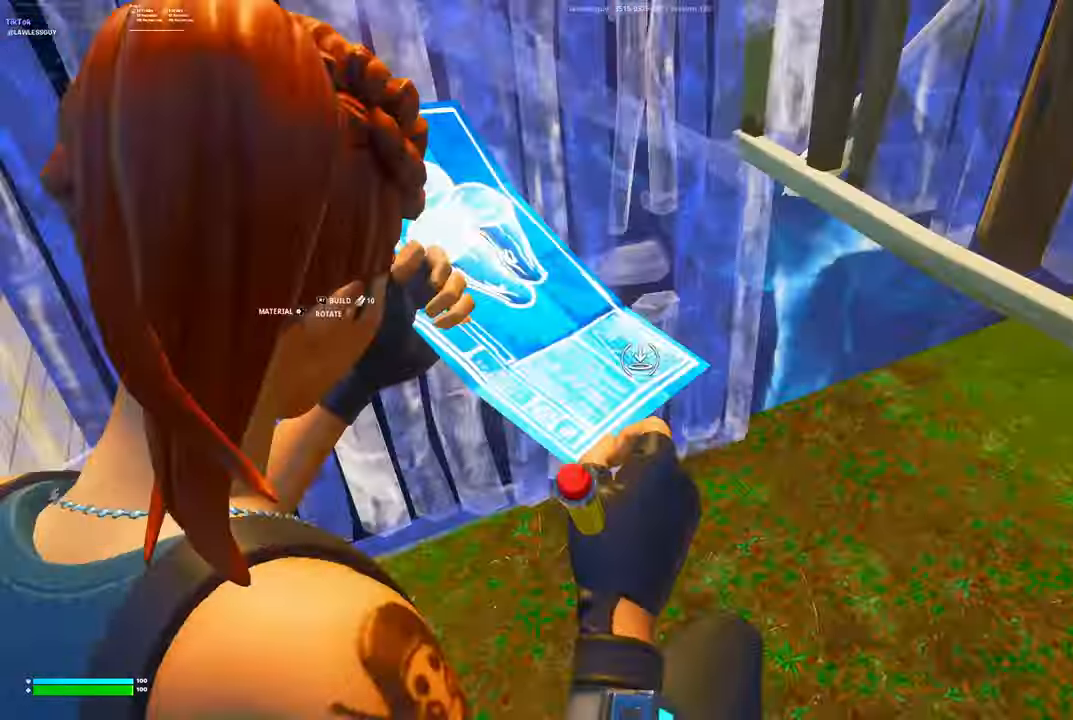
{"dt_ms": 500, "buttons": ["A"], "left_stick": "up", "right_stick": "center", "events": [[16, "right_stick", "center"], [50, "R1", "down"], [50, "R2", "up"], [150, "R1", "up"], [216, "R1", "down"], [216, "right_stick", "up-left"], [316, "R1", "up"], [316, "right_stick", "up-right"], [400, "right_stick", "center"], [500, "A", "down"]]}
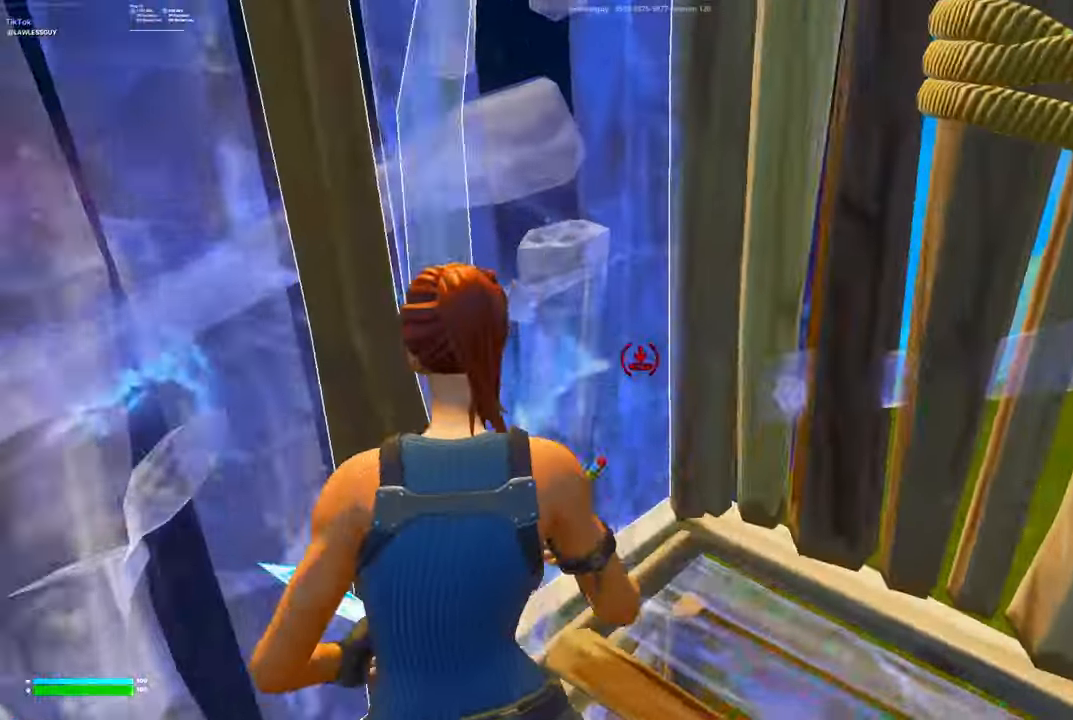
{"dt_ms": 500, "buttons": ["R2"], "left_stick": "up-right", "right_stick": "center", "events": [[50, "A", "up"], [50, "left_stick", "right"], [66, "R1", "down"], [66, "right_stick", "right"], [116, "R1", "up"], [150, "left_stick", "center"], [216, "left_stick", "up-right"], [250, "A", "down"], [250, "right_stick", "center"], [300, "right_stick", "up-right"], [316, "A", "up"], [416, "R2", "down"], [433, "right_stick", "center"]]}
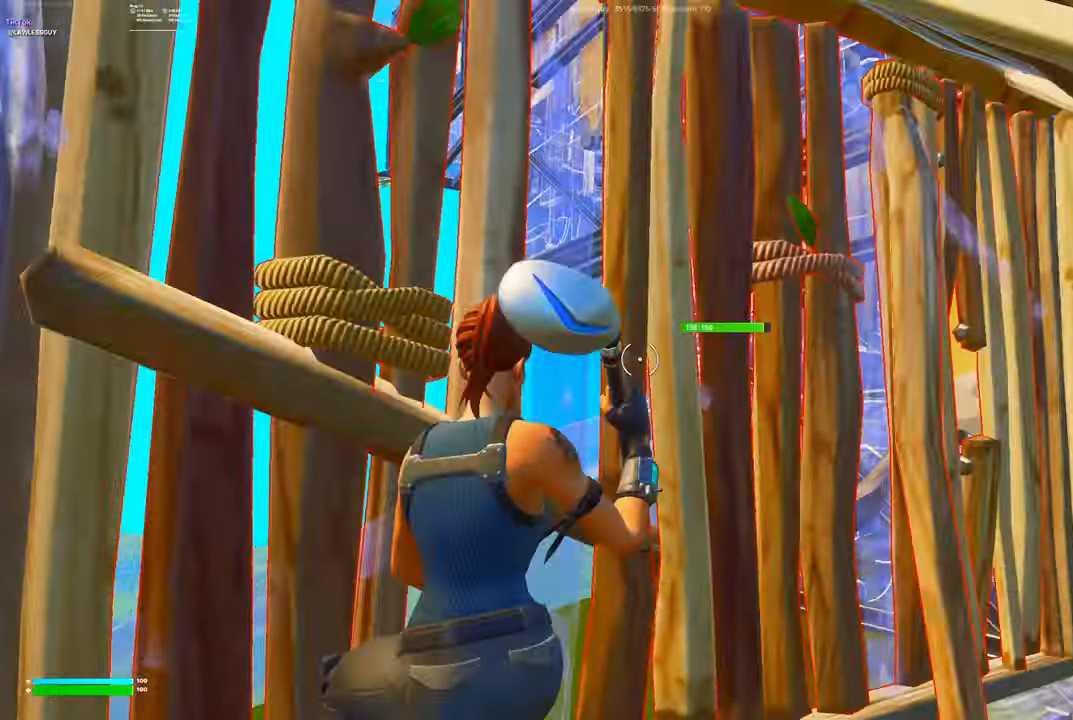
{"dt_ms": 500, "buttons": ["R2", "L3"], "left_stick": "center", "right_stick": "left", "events": [[50, "R3", "down"], [83, "left_stick", "right"], [133, "R3", "up"], [250, "left_stick", "down"], [283, "right_stick", "right"], [316, "left_stick", "left"], [350, "right_stick", "center"], [433, "left_stick", "center"], [433, "right_stick", "left"], [483, "L3", "down"]]}
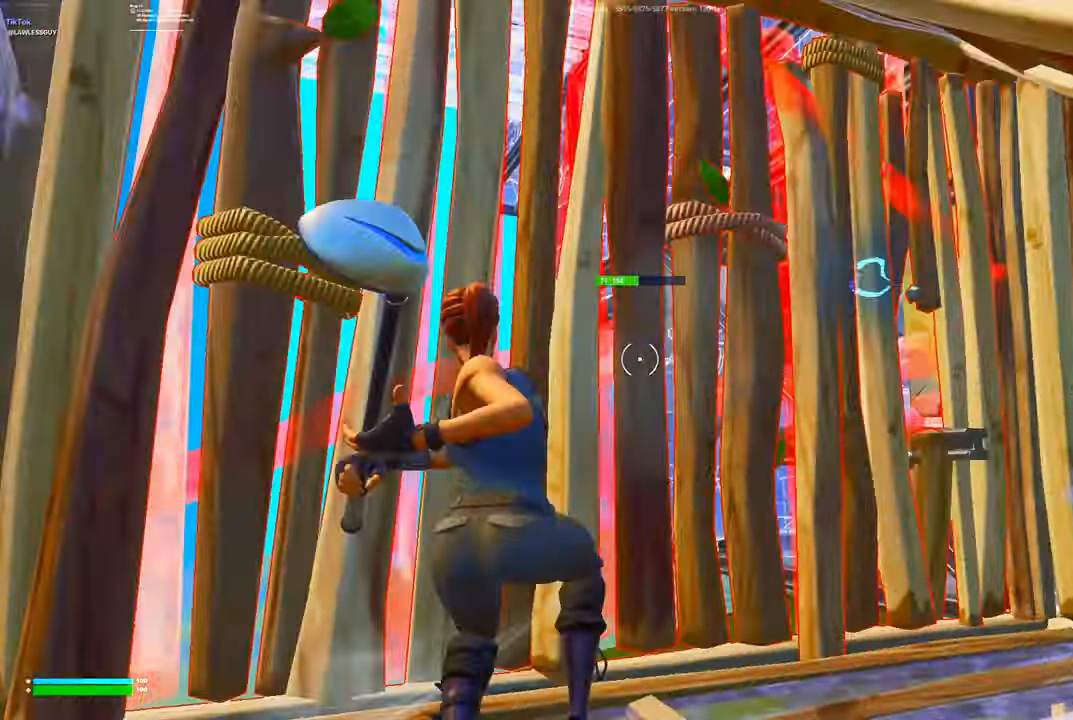
{"dt_ms": 500, "buttons": ["L2"], "left_stick": "up", "right_stick": "center", "events": [[66, "right_stick", "center"], [116, "L3", "up"], [150, "left_stick", "up"], [400, "R2", "up"], [450, "B", "down"], [500, "B", "up"], [500, "L2", "down"]]}
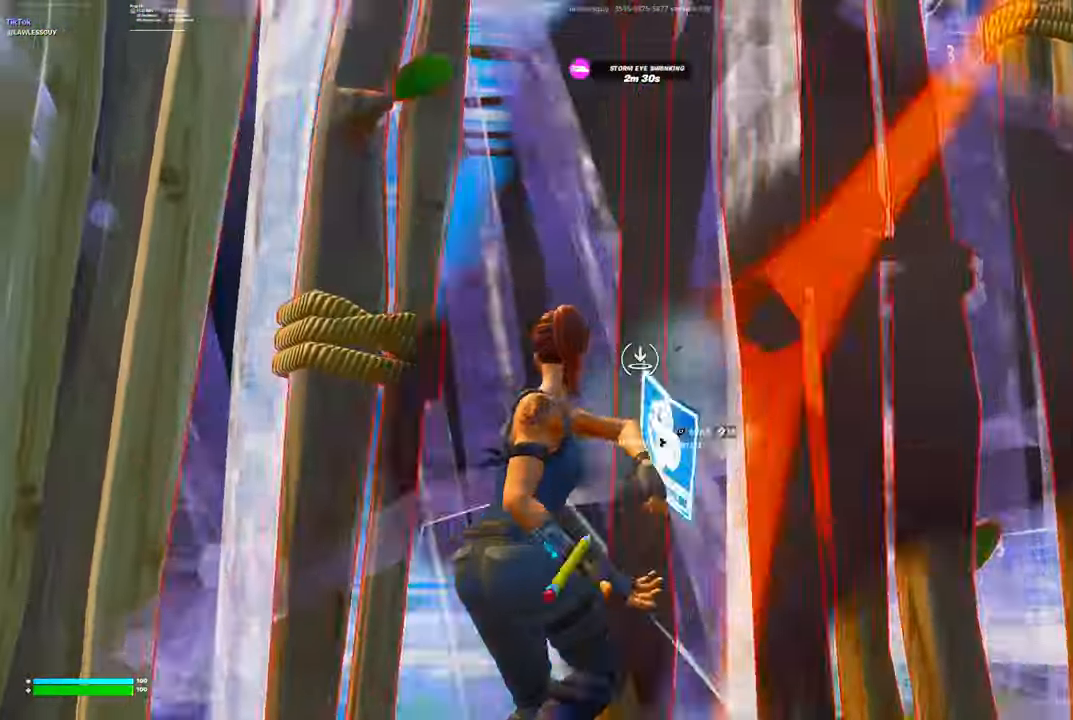
{"dt_ms": 500, "buttons": [], "left_stick": "up-right", "right_stick": "center", "events": [[83, "L2", "up"], [183, "L1", "down"], [283, "L1", "up"], [316, "A", "down"], [350, "R1", "down"], [366, "A", "up"], [383, "left_stick", "up-right"], [450, "R1", "up"]]}
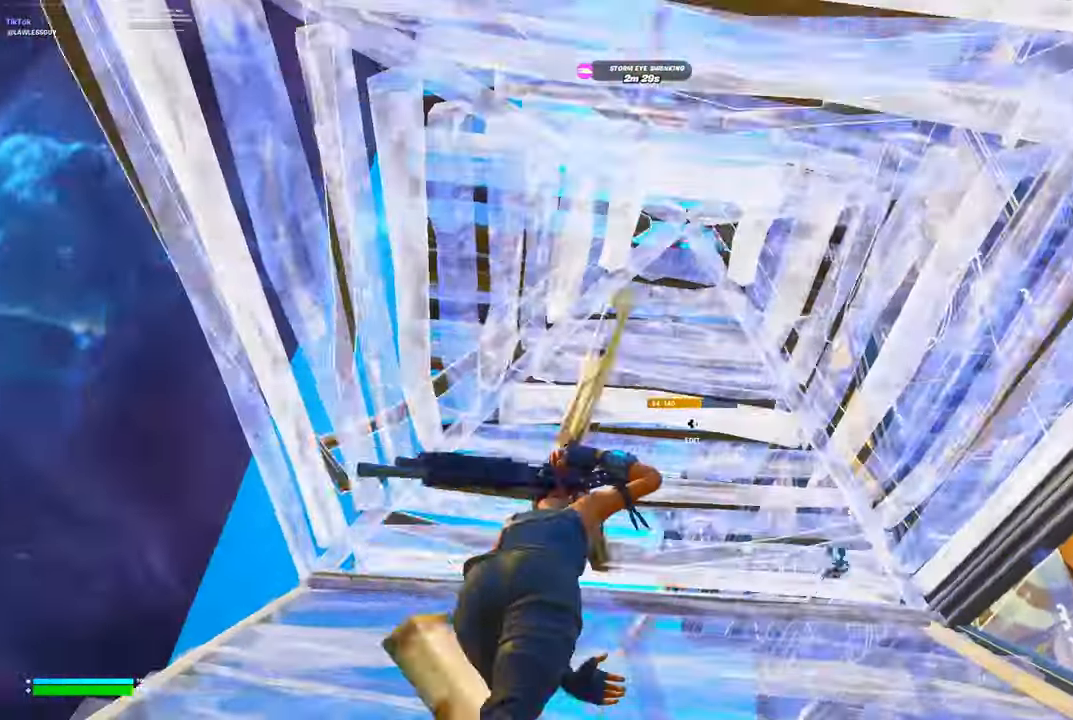
{"dt_ms": 500, "buttons": ["L1"], "left_stick": "up-left", "right_stick": "center", "events": [[33, "left_stick", "up"], [50, "Y", "down"], [66, "R2", "down"], [66, "right_stick", "down-left"], [83, "Y", "up"], [133, "right_stick", "center"], [150, "R2", "up"], [233, "B", "down"], [300, "B", "up"], [316, "L2", "down"], [400, "L2", "up"], [483, "L1", "down"], [483, "left_stick", "up-left"]]}
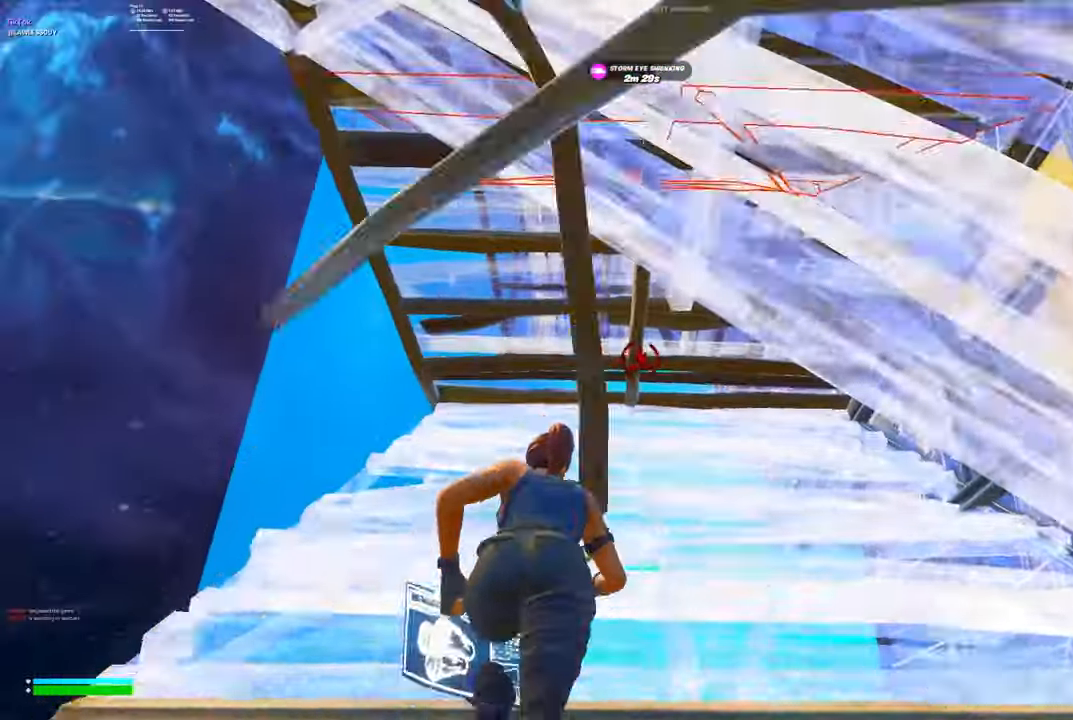
{"dt_ms": 500, "buttons": ["B"], "left_stick": "up-left", "right_stick": "center", "events": [[33, "A", "down"], [83, "L1", "up"], [100, "A", "up"], [116, "R1", "down"], [183, "R1", "up"], [216, "A", "down"], [283, "R1", "down"], [300, "A", "up"], [300, "right_stick", "left"], [383, "R1", "up"], [383, "right_stick", "center"], [500, "B", "down"]]}
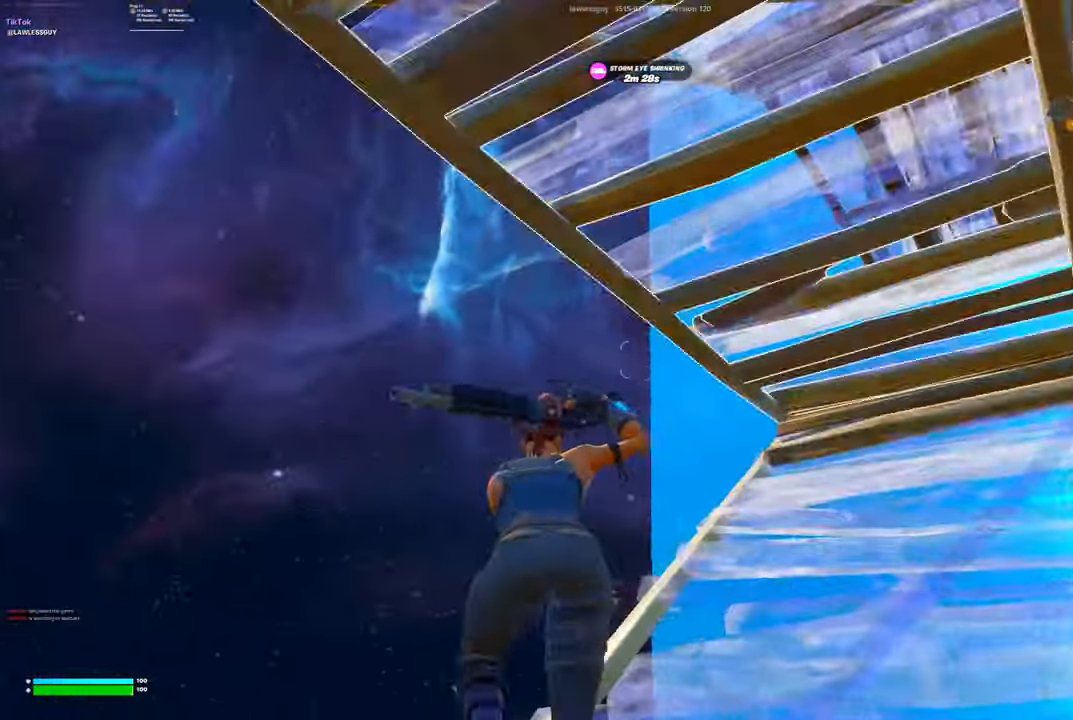
{"dt_ms": 500, "buttons": ["R1"], "left_stick": "up", "right_stick": "up", "events": [[83, "B", "up"], [116, "L3", "down"], [200, "right_stick", "down-right"], [250, "left_stick", "up"], [267, "L3", "up"], [300, "right_stick", "down"], [483, "R1", "down"], [500, "right_stick", "up"]]}
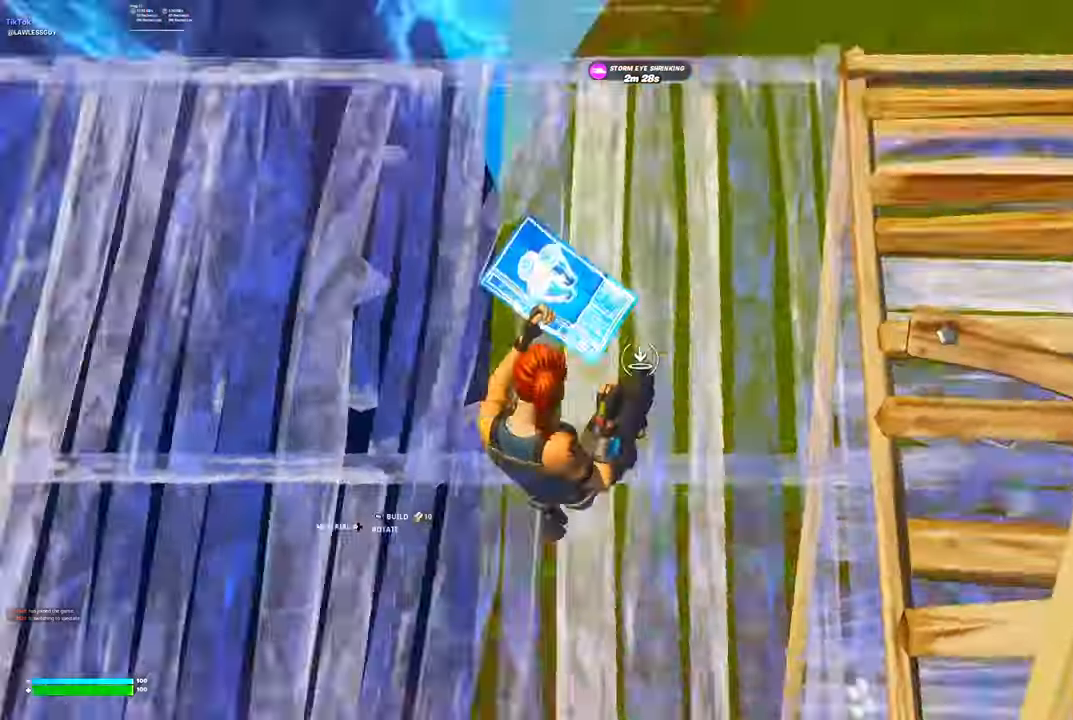
{"dt_ms": 1000, "buttons": [], "left_stick": "up-left", "right_stick": "center"}
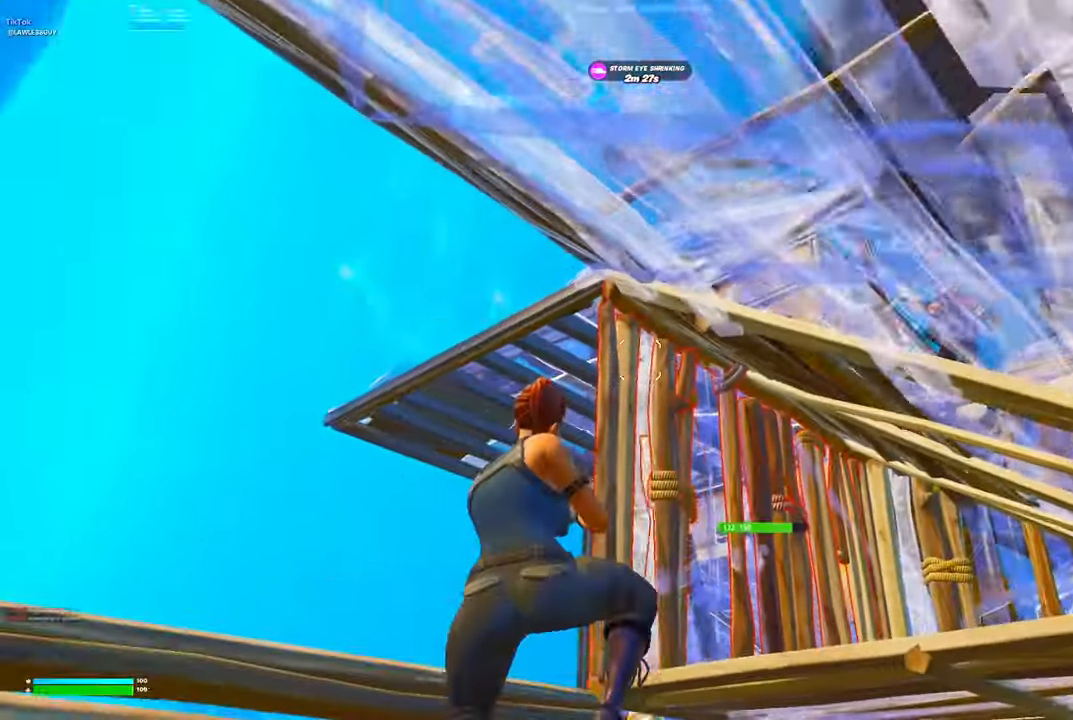
{"dt_ms": 500, "buttons": ["L3"], "left_stick": "up-left", "right_stick": "center", "events": [[83, "left_stick", "up"], [383, "left_stick", "up-left"], [500, "L3", "down"]]}
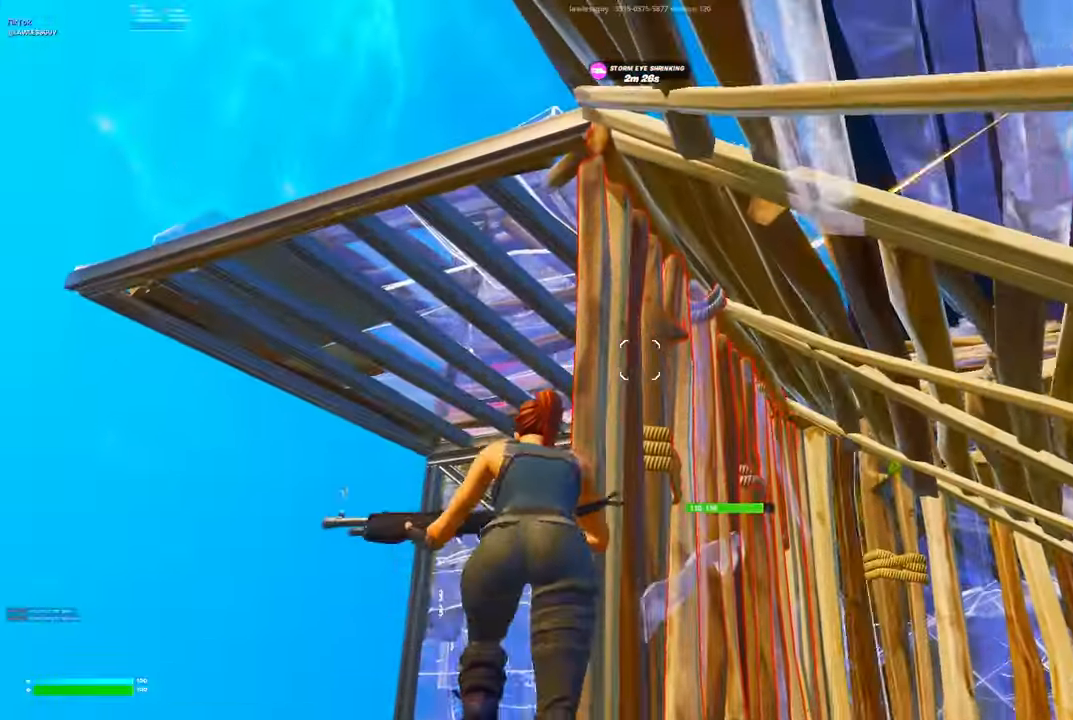
{"dt_ms": 500, "buttons": [], "left_stick": "up", "right_stick": "down-right", "events": [[133, "L3", "up"], [183, "left_stick", "up"], [200, "L3", "down"], [300, "L3", "up"], [350, "L3", "down"], [400, "right_stick", "down-right"], [467, "L3", "up"]]}
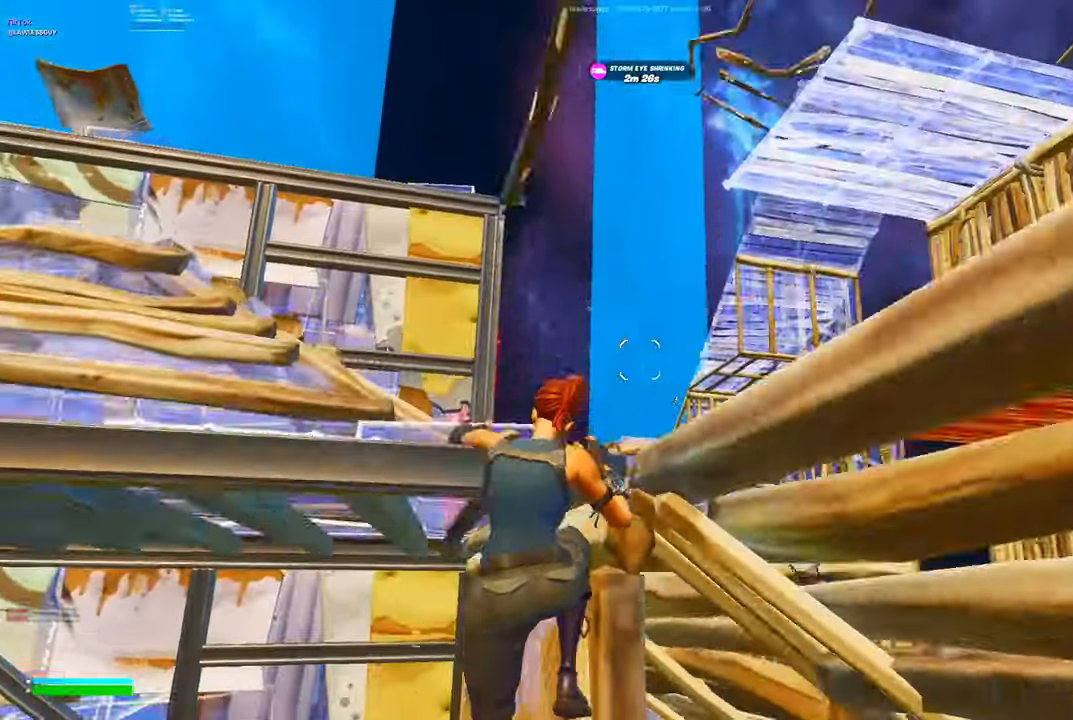
{"dt_ms": 500, "buttons": [], "left_stick": "up", "right_stick": "left"}
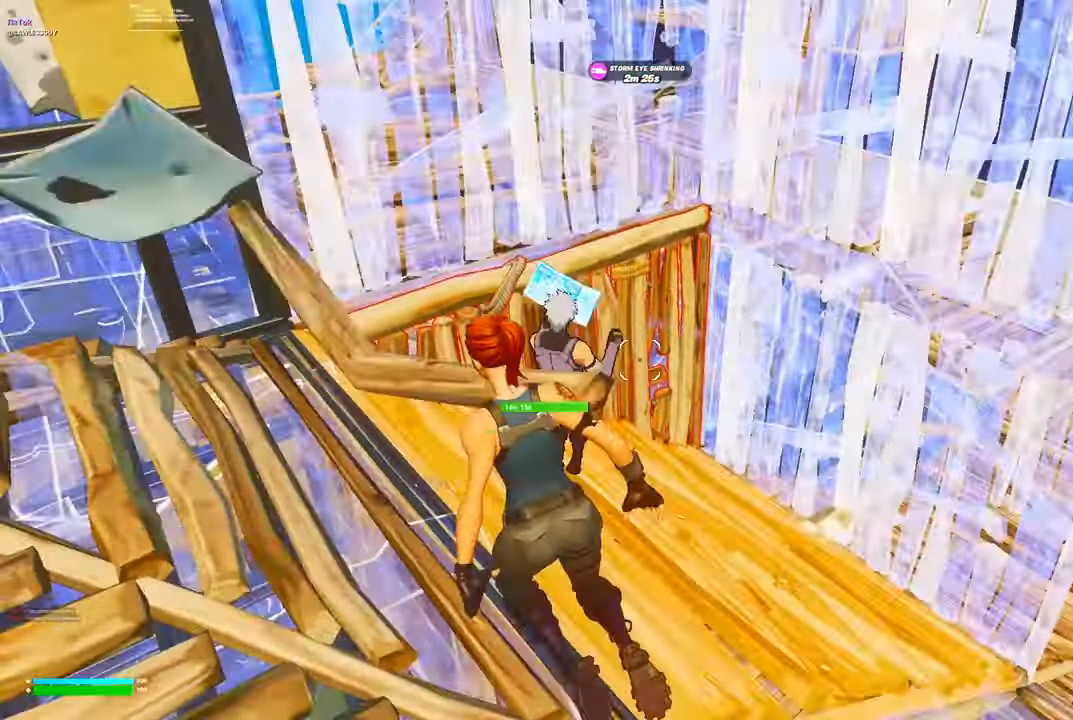
{"dt_ms": 500, "buttons": [], "left_stick": "right", "right_stick": "up-left", "events": [[100, "R2", "down"], [117, "R1", "down"], [117, "left_stick", "up-right"], [150, "right_stick", "center"], [167, "R2", "up"], [200, "R1", "up"], [217, "right_stick", "right"], [317, "right_stick", "left"], [433, "left_stick", "right"], [467, "right_stick", "up-left"]]}
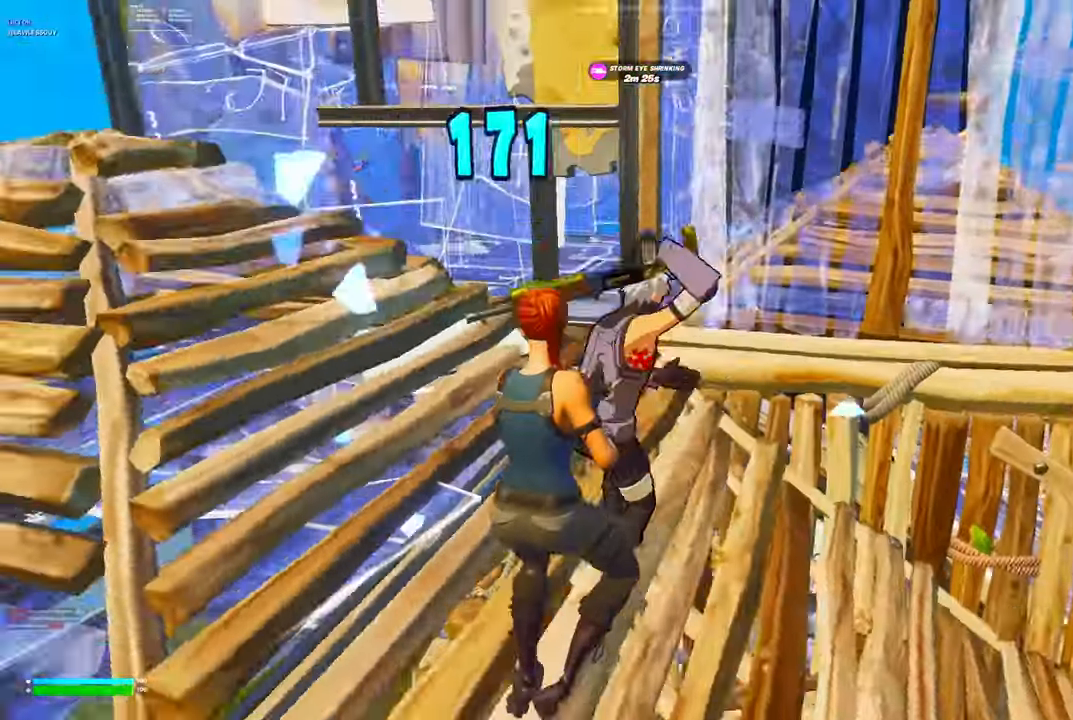
{"dt_ms": 500, "buttons": ["B"], "left_stick": "up", "right_stick": "up-left", "events": [[17, "R2", "down"], [67, "right_stick", "center"], [117, "right_stick", "up-left"], [367, "left_stick", "up"], [400, "R2", "up"], [483, "B", "down"]]}
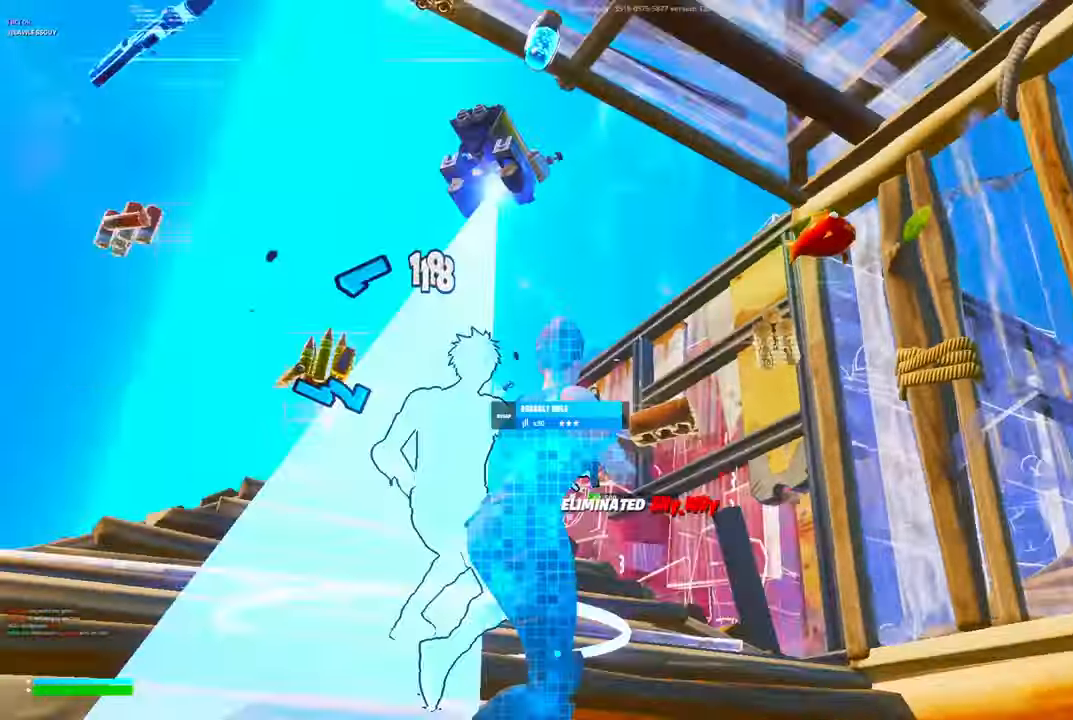
{"dt_ms": 500, "buttons": [], "left_stick": "down-left", "right_stick": "down-left", "events": [[33, "B", "up"], [33, "right_stick", "center"], [117, "L1", "down"], [233, "left_stick", "center"], [250, "A", "down"], [250, "L1", "up"], [283, "R1", "down"], [300, "left_stick", "down-right"], [317, "A", "up"], [333, "right_stick", "down-left"], [383, "R1", "up"], [417, "left_stick", "down-left"], [433, "R3", "down"], [500, "R3", "up"]]}
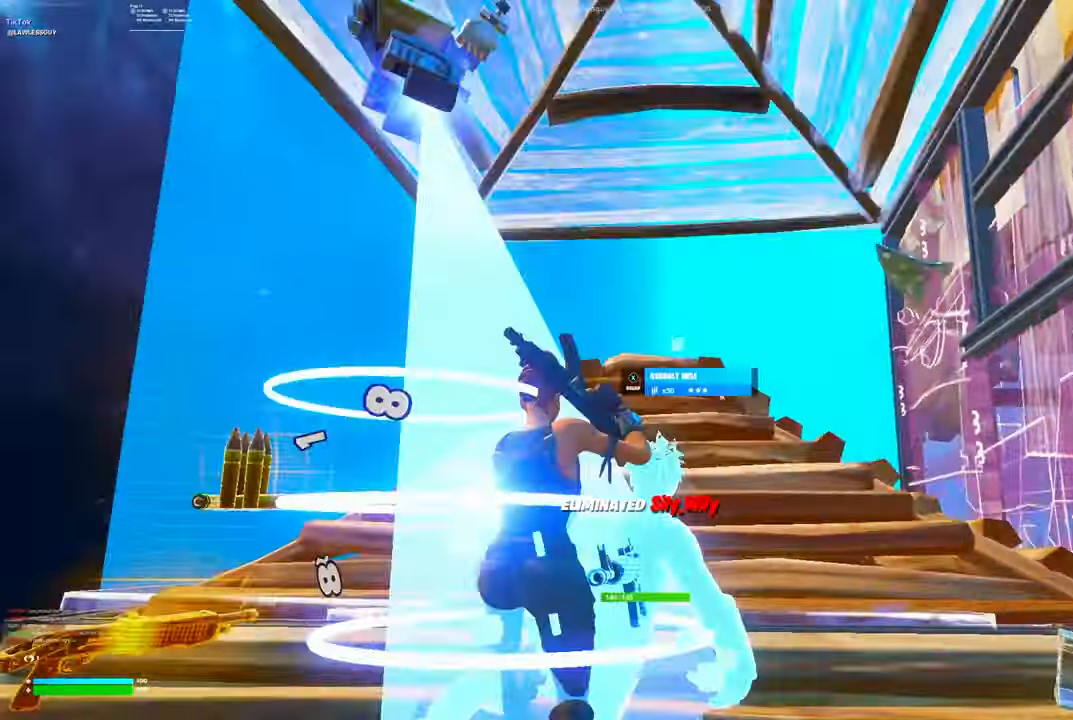
{"dt_ms": 500, "buttons": [], "left_stick": "up-left", "right_stick": "center", "events": [[33, "right_stick", "center"], [83, "DPAD_LEFT", "down"], [83, "left_stick", "left"], [150, "DPAD_LEFT", "up"], [233, "L3", "down"], [283, "right_stick", "down-right"], [350, "L3", "up"], [383, "left_stick", "up-left"], [417, "right_stick", "center"]]}
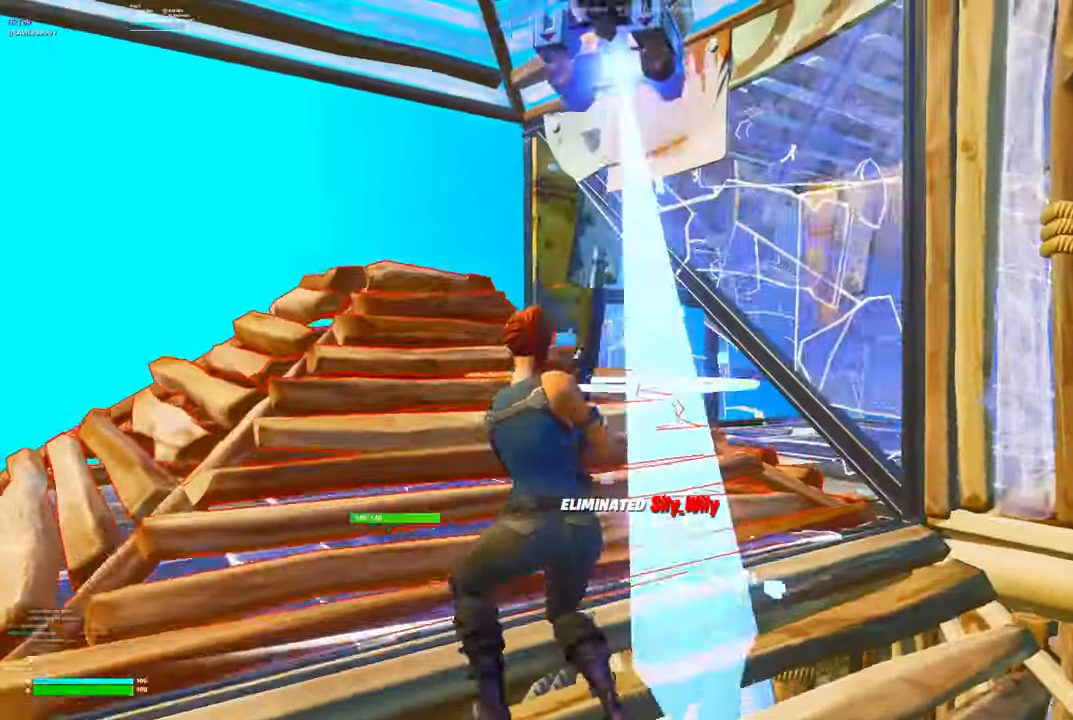
{"dt_ms": 500, "buttons": [], "left_stick": "up-right", "right_stick": "center", "events": [[33, "left_stick", "left"], [167, "right_stick", "up-left"], [200, "R2", "down"], [250, "right_stick", "down-right"], [267, "left_stick", "up-left"], [300, "R1", "down"], [317, "R2", "up"], [367, "R1", "up"], [450, "right_stick", "center"], [484, "left_stick", "up-right"]]}
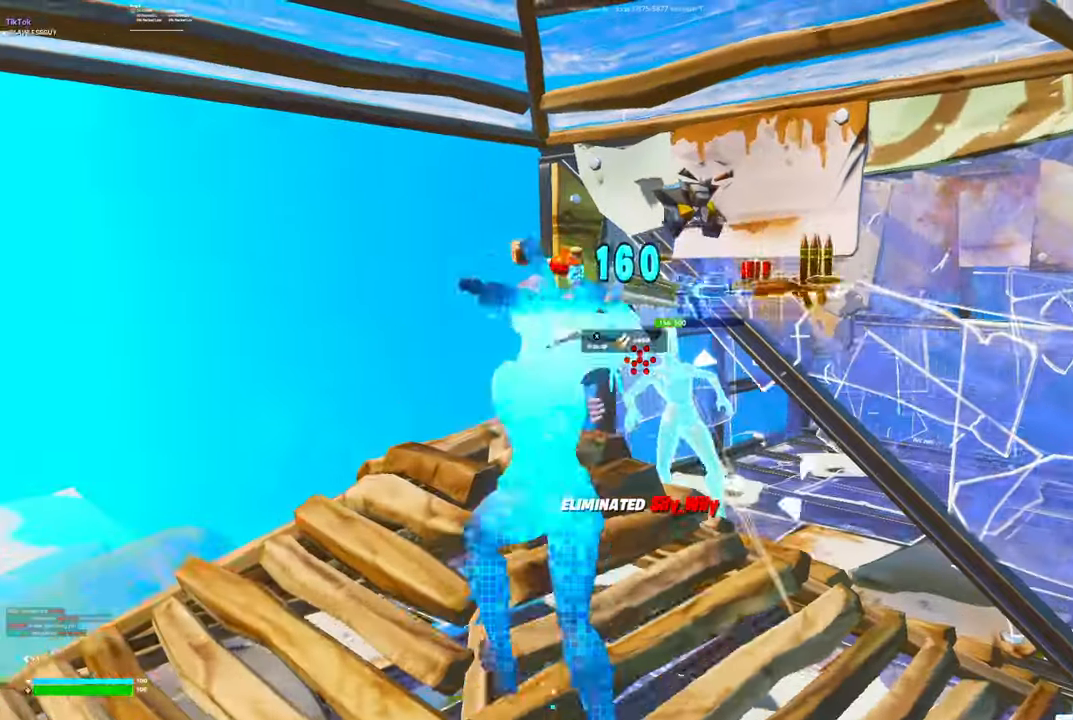
{"dt_ms": 500, "buttons": ["X"], "left_stick": "up-left", "right_stick": "left", "events": [[67, "R3", "down"], [117, "R2", "down"], [150, "R3", "up"], [167, "right_stick", "down"], [234, "R2", "up"], [234, "right_stick", "center"], [250, "left_stick", "up"], [300, "L3", "down"], [350, "A", "down"], [417, "A", "up"], [417, "right_stick", "down-left"], [434, "L3", "up"], [450, "left_stick", "up-left"], [500, "X", "down"], [500, "right_stick", "left"]]}
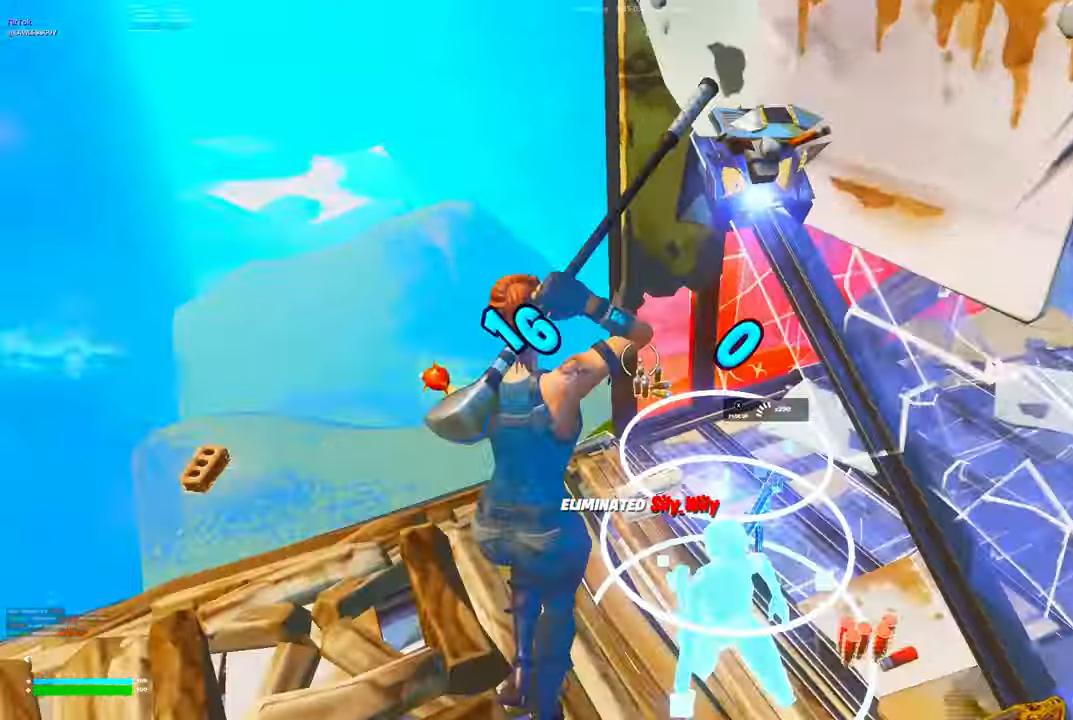
{"dt_ms": 500, "buttons": ["A", "R1", "L3"], "left_stick": "up-left", "right_stick": "center", "events": [[100, "X", "up"], [134, "right_stick", "center"], [234, "B", "down"], [284, "B", "up"], [300, "R1", "down"], [334, "L2", "down"], [400, "R1", "up"], [434, "A", "down"], [450, "L2", "up"], [467, "L3", "down"], [500, "R1", "down"]]}